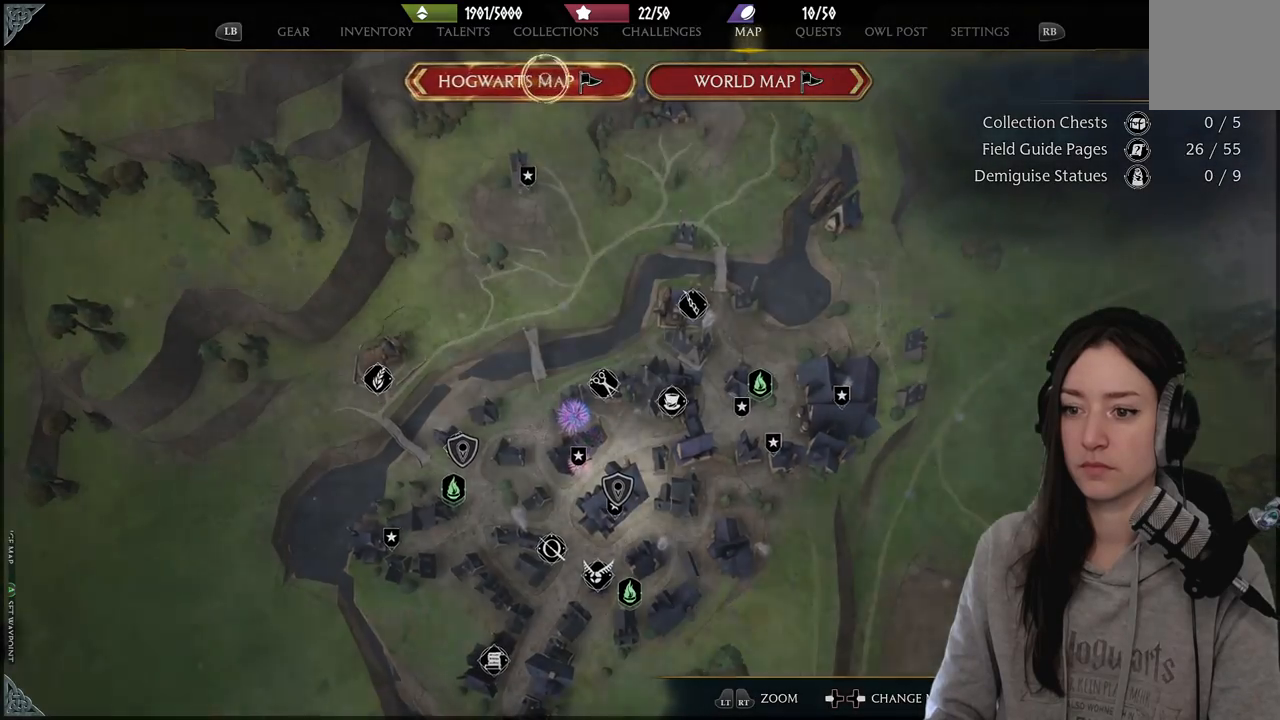
Gameplay with a controller (Xbox layout); each line is a JSON object with the inputs held at the frame after it. "events" lists button and stick changes between this image and that frame as [ms after this image, input, new state], when the widget could be followed in between.
{"buttons": [], "left_stick": "center", "right_stick": "center", "events": [[133, "left_stick", "down"], [367, "left_stick", "center"]]}
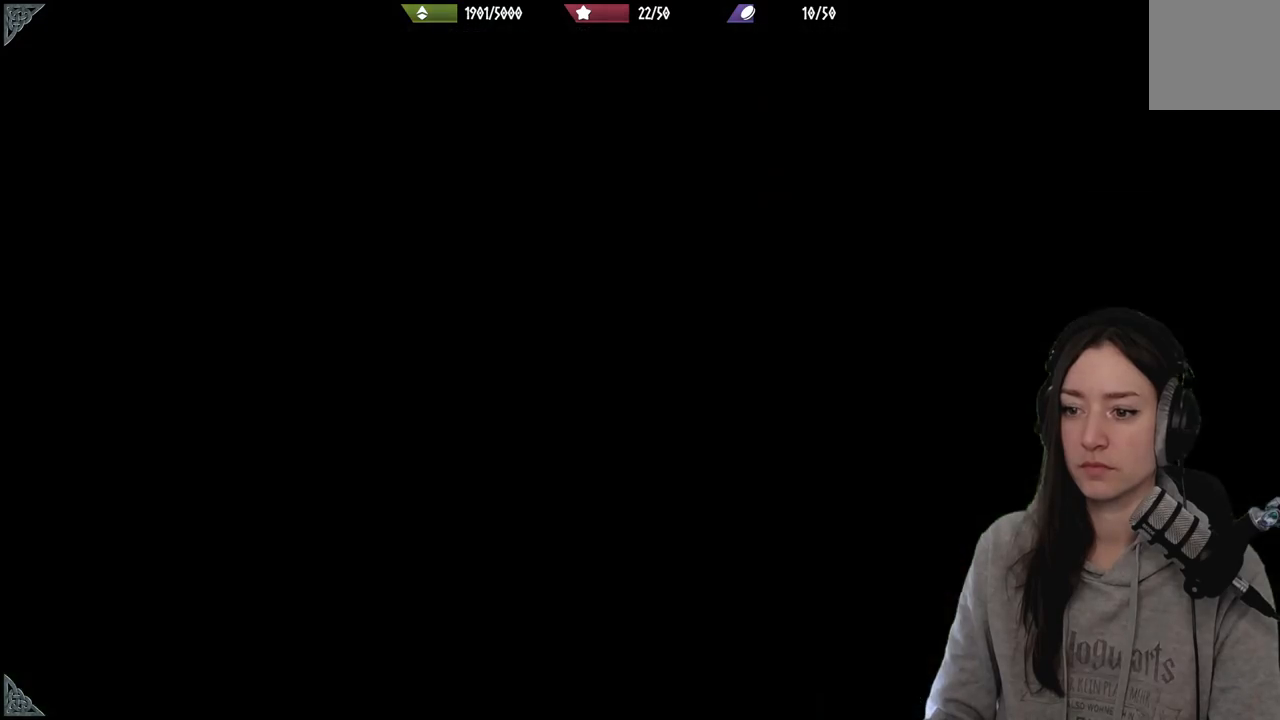
{"buttons": [], "left_stick": "center", "right_stick": "center", "events": []}
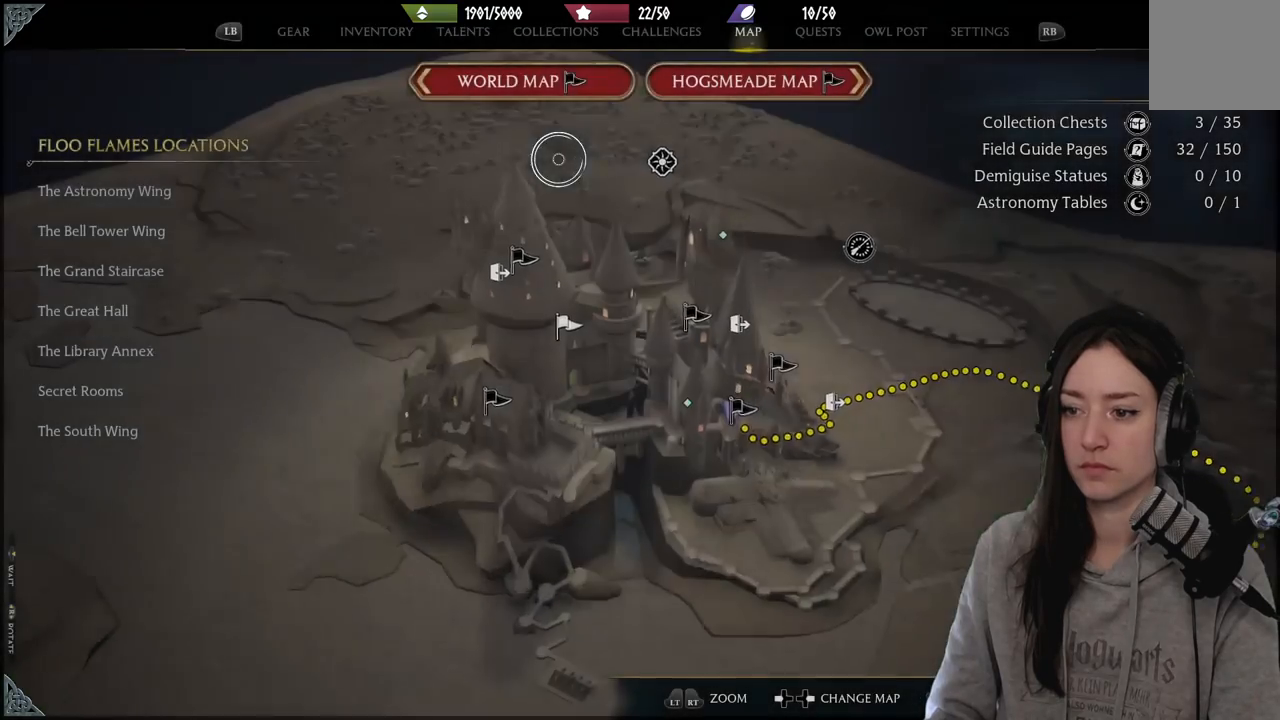
{"buttons": [], "left_stick": "center", "right_stick": "center", "events": [[150, "left_stick", "up-right"], [283, "left_stick", "up"], [417, "left_stick", "center"]]}
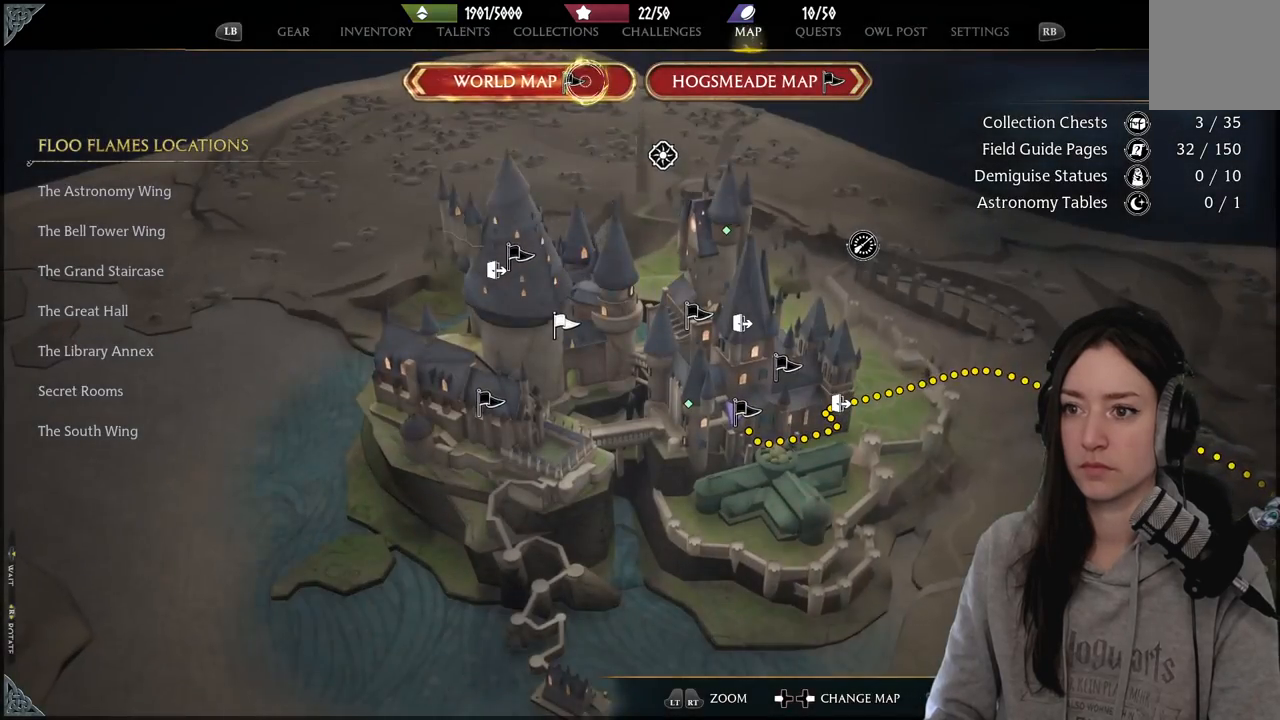
{"buttons": [], "left_stick": "center", "right_stick": "center", "events": [[167, "A", "down"], [250, "A", "up"], [300, "left_stick", "down"], [500, "left_stick", "center"]]}
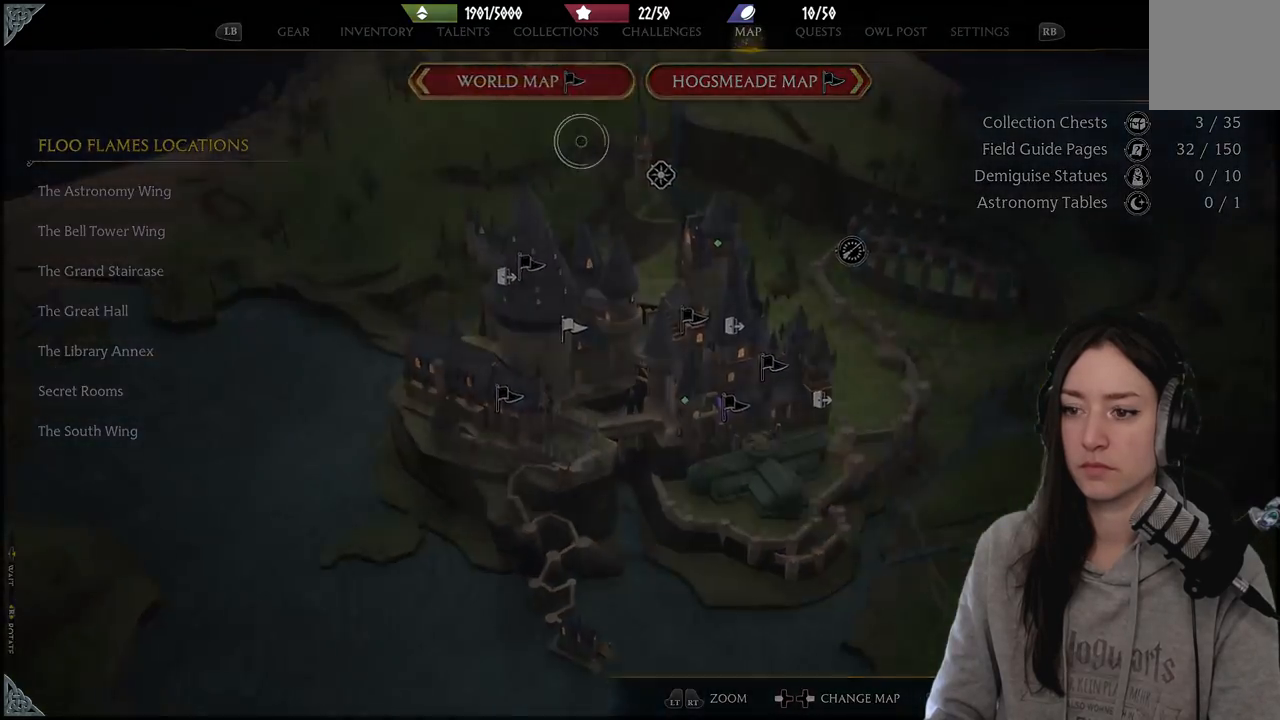
{"buttons": [], "left_stick": "center", "right_stick": "center", "events": []}
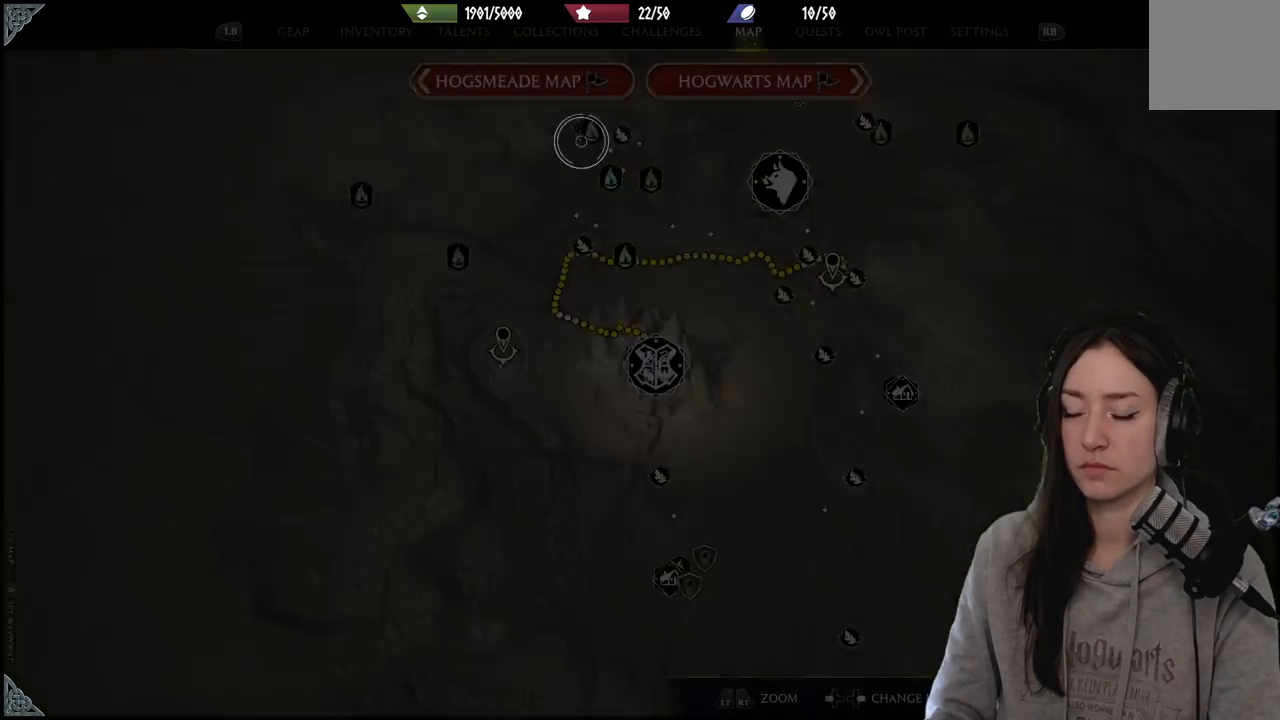
{"buttons": [], "left_stick": "center", "right_stick": "center", "events": []}
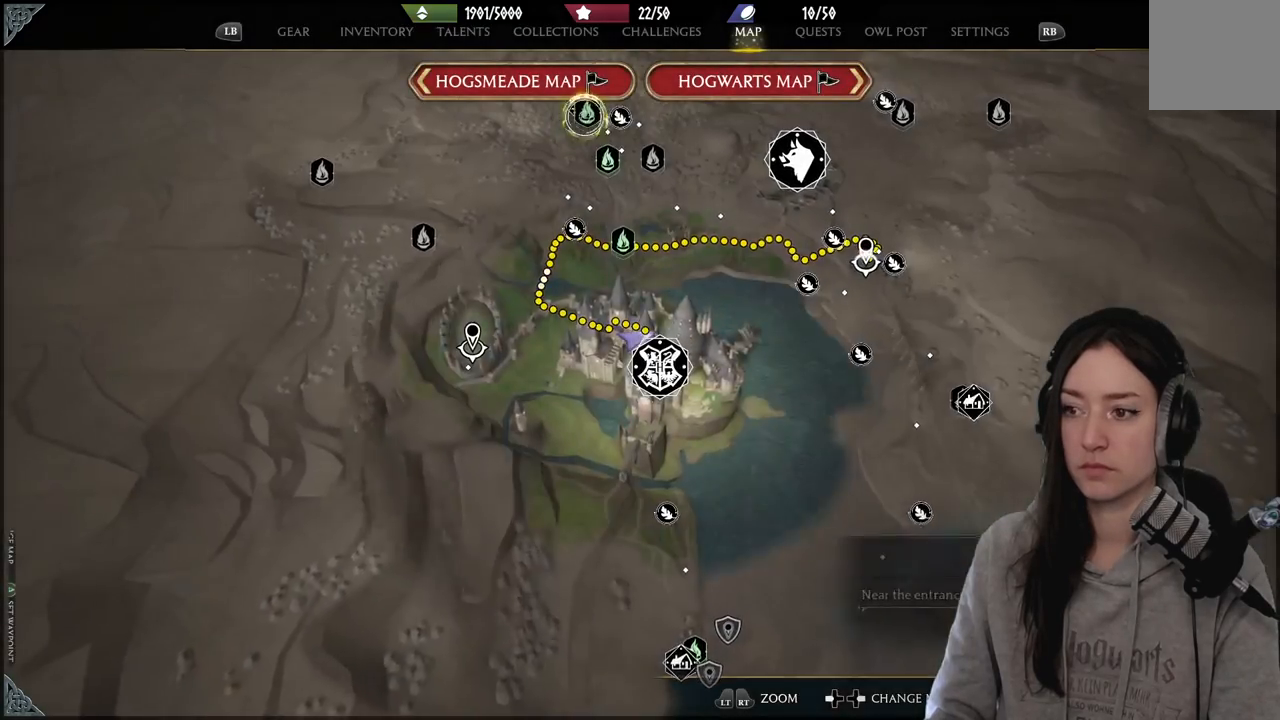
{"buttons": [], "left_stick": "down-right", "right_stick": "right", "events": [[33, "left_stick", "down-right"], [33, "right_stick", "right"]]}
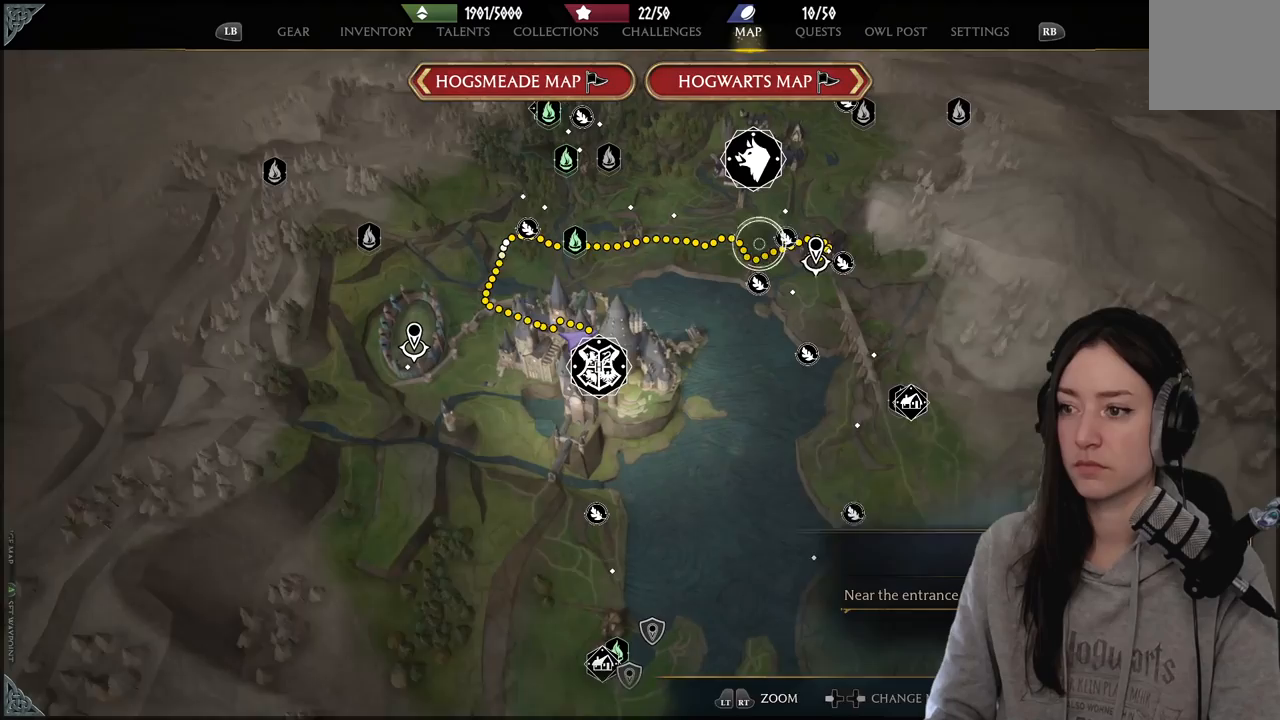
{"buttons": [], "left_stick": "center", "right_stick": "center", "events": [[133, "left_stick", "center"], [150, "right_stick", "center"]]}
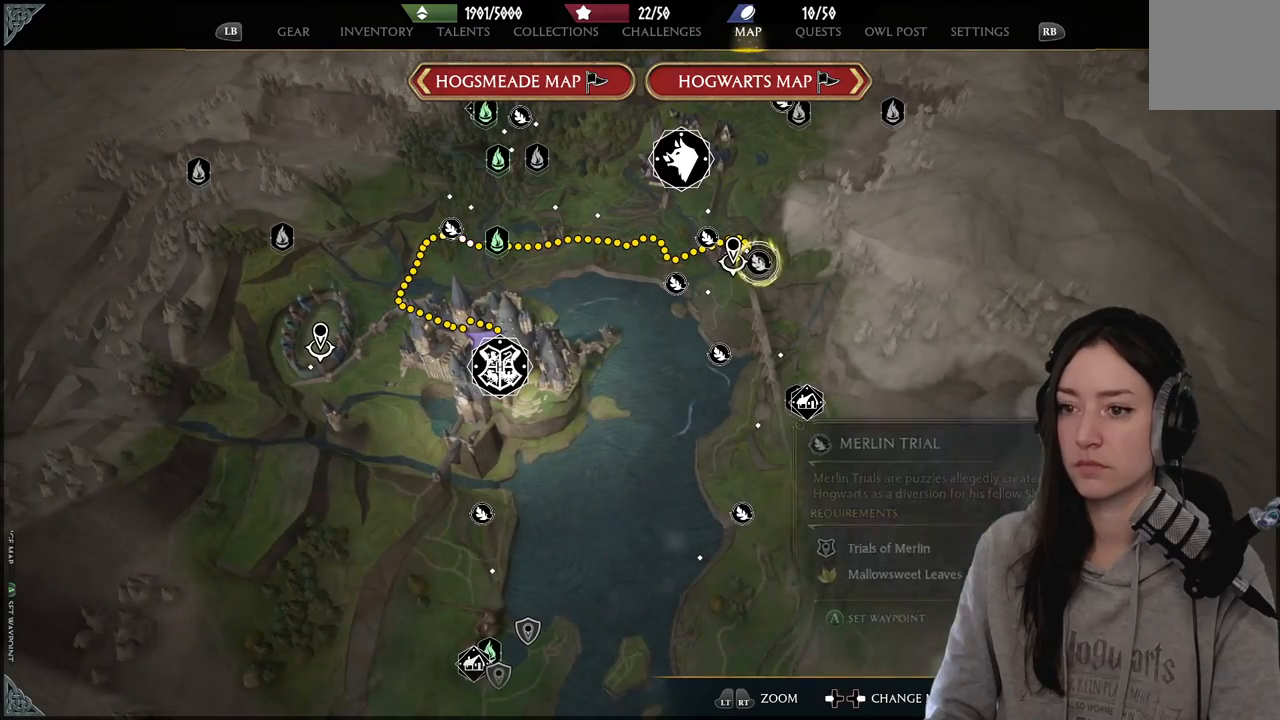
{"buttons": [], "left_stick": "left", "right_stick": "up", "events": [[50, "left_stick", "left"], [333, "right_stick", "up"]]}
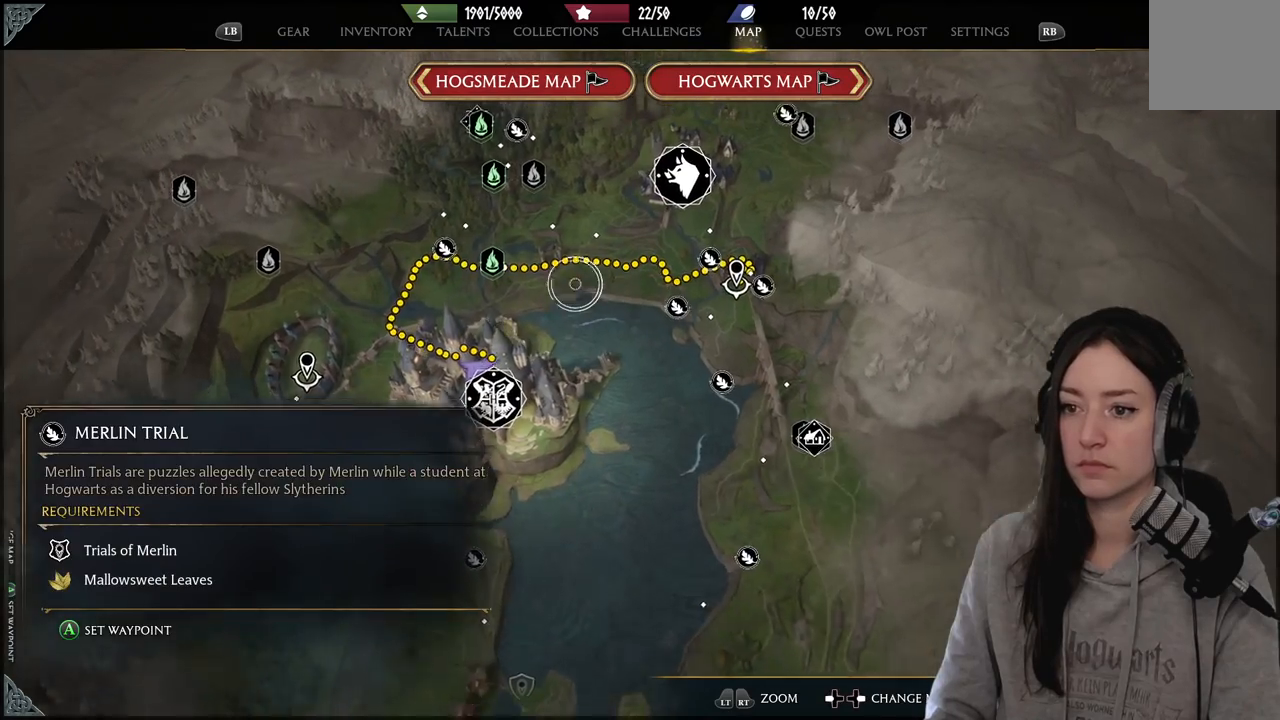
{"buttons": [], "left_stick": "down-left", "right_stick": "center", "events": [[133, "left_stick", "center"], [250, "right_stick", "center"], [400, "left_stick", "down-left"]]}
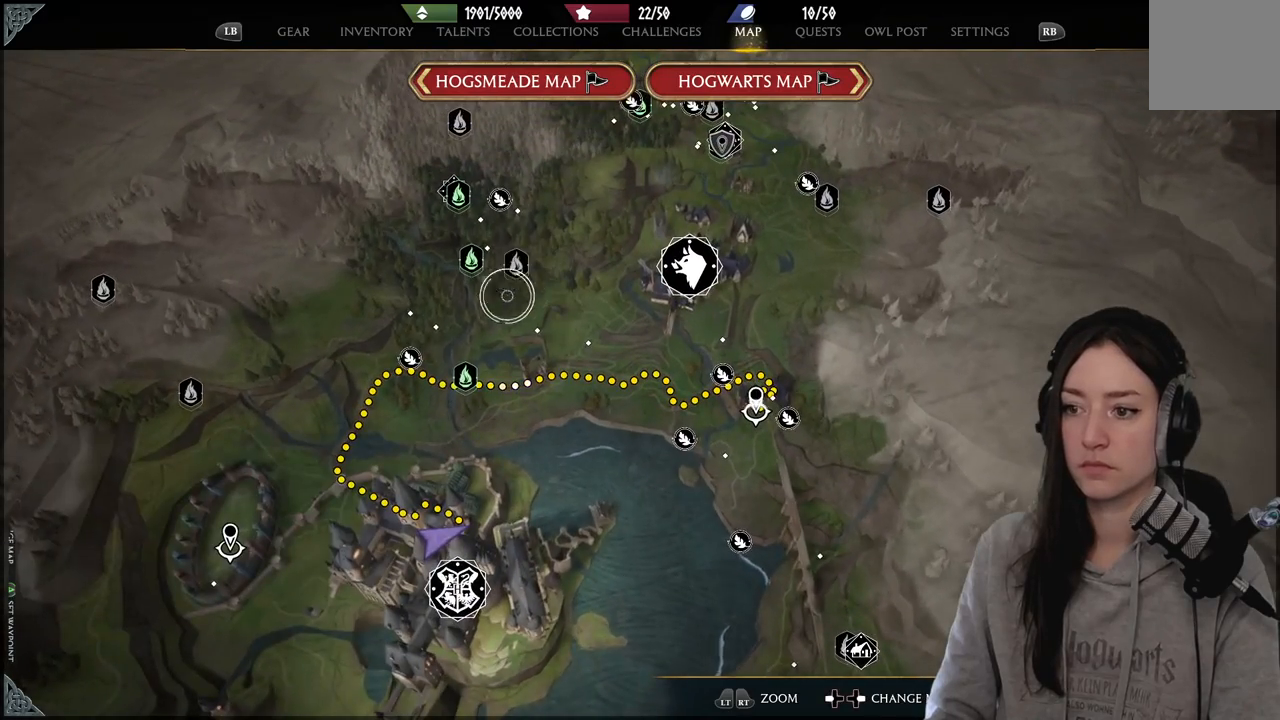
{"buttons": [], "left_stick": "down-right", "right_stick": "center", "events": [[250, "left_stick", "center"], [350, "left_stick", "right"], [433, "left_stick", "down-right"]]}
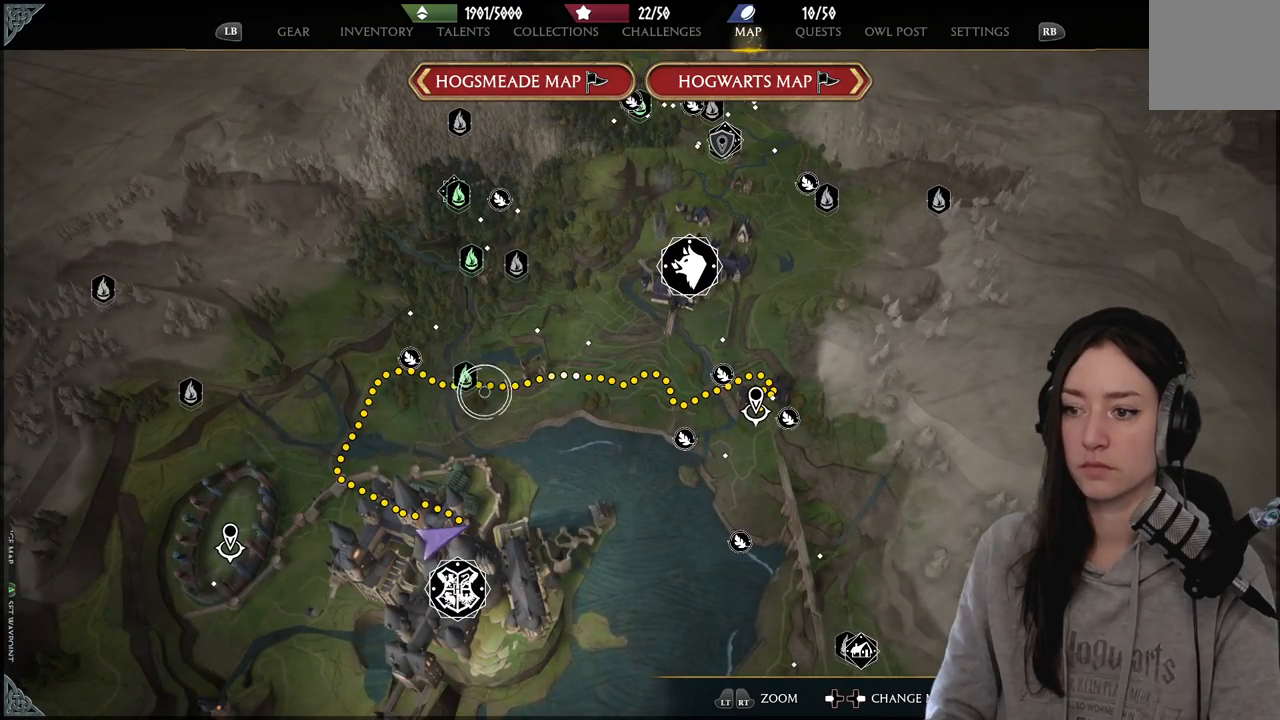
{"buttons": [], "left_stick": "center", "right_stick": "center", "events": [[17, "left_stick", "center"]]}
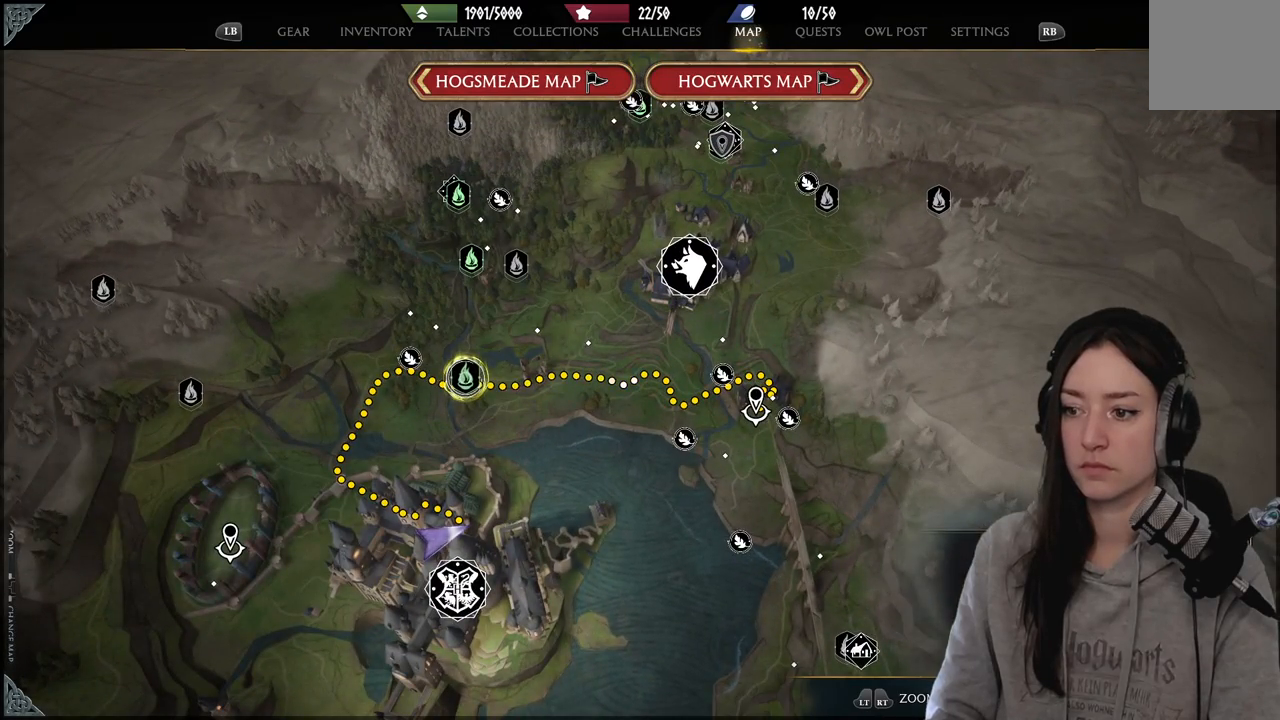
{"buttons": [], "left_stick": "center", "right_stick": "center", "events": []}
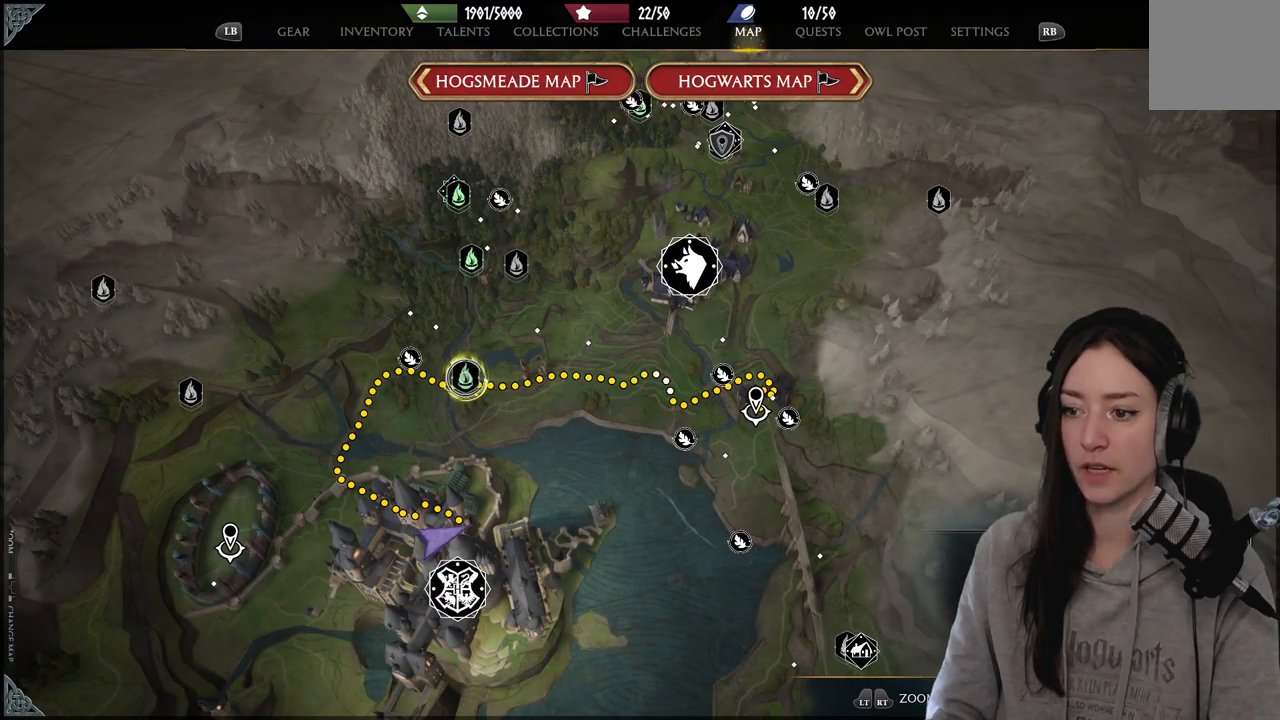
{"buttons": [], "left_stick": "center", "right_stick": "center", "events": [[67, "right_stick", "down-right"], [433, "right_stick", "center"]]}
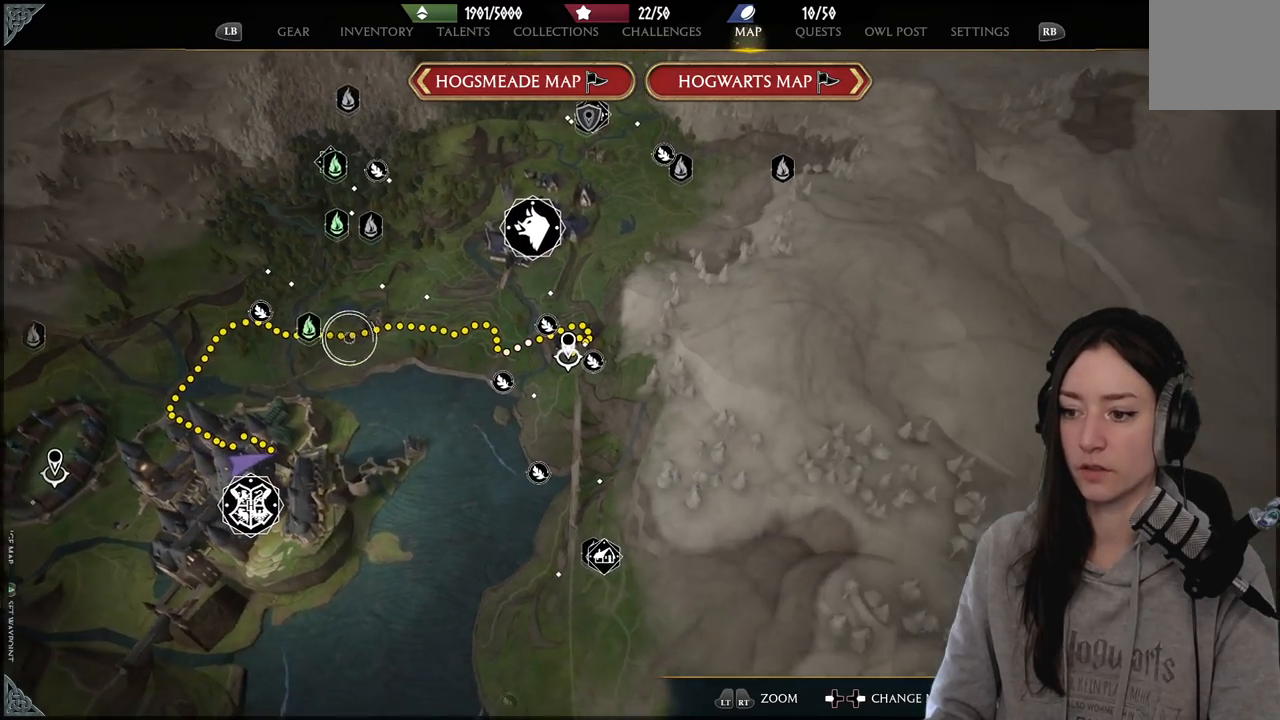
{"buttons": [], "left_stick": "center", "right_stick": "down-left", "events": [[467, "right_stick", "down-left"]]}
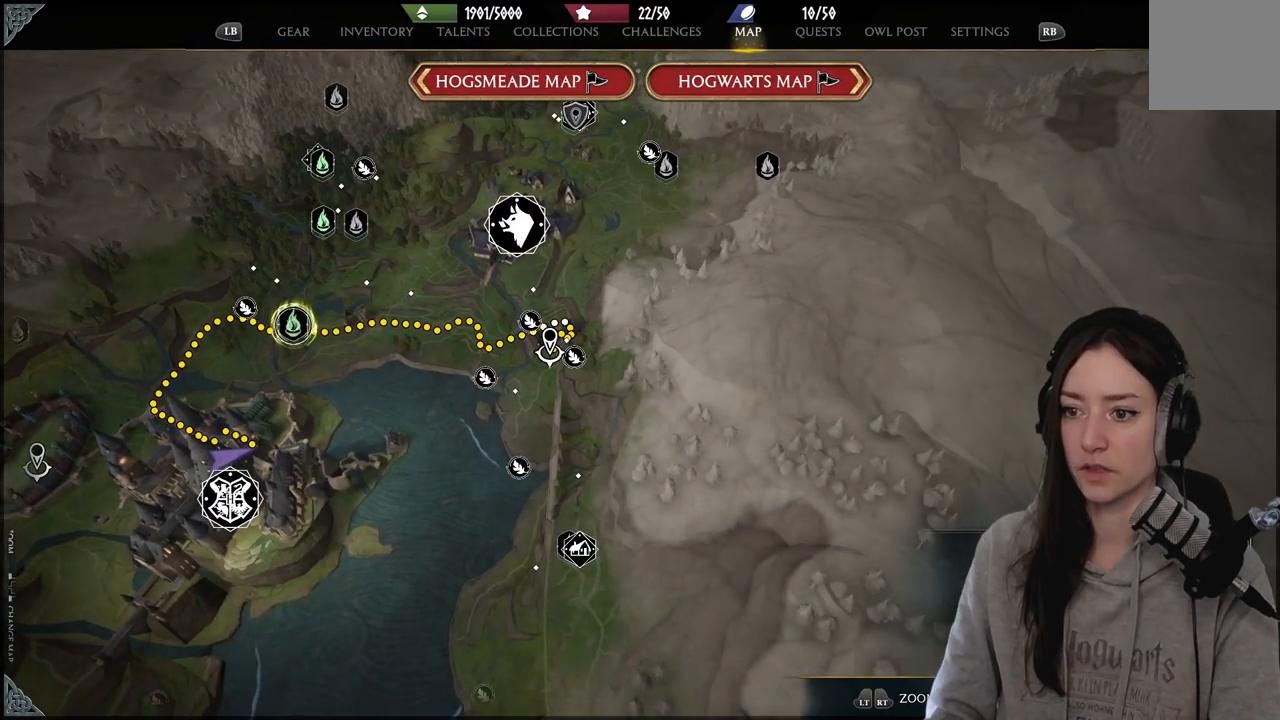
{"buttons": [], "left_stick": "center", "right_stick": "center", "events": [[183, "right_stick", "center"]]}
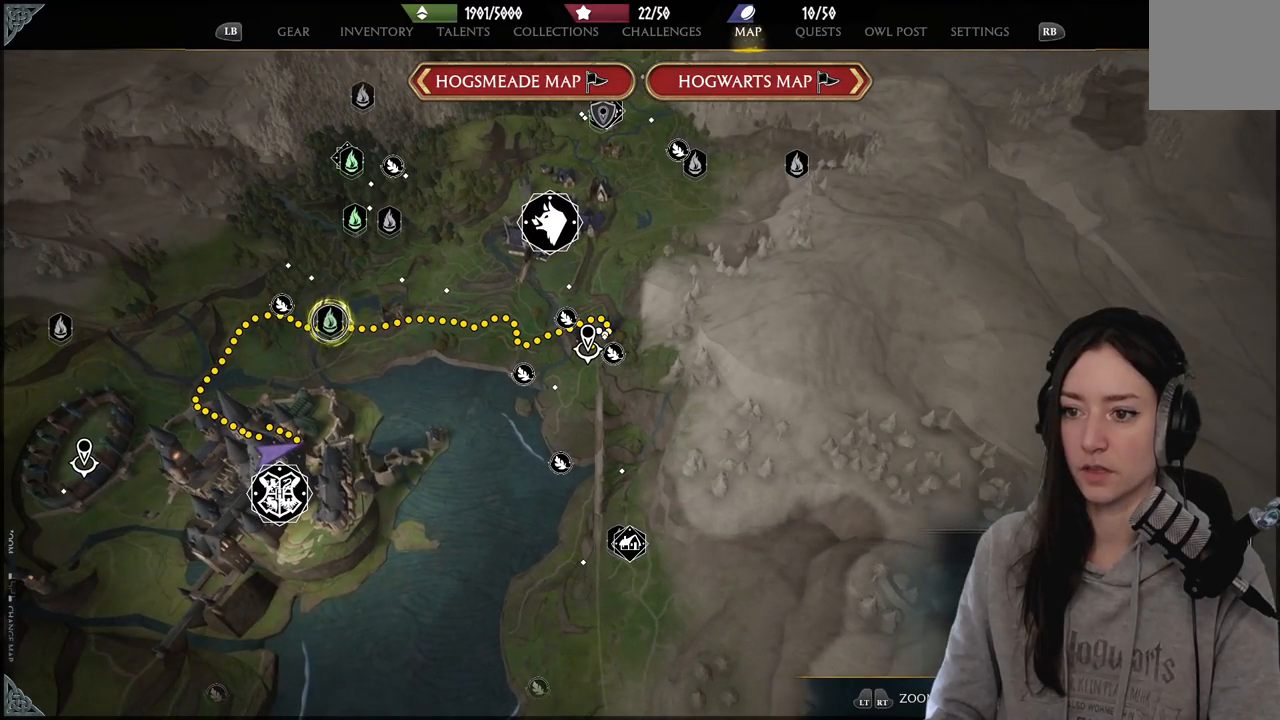
{"buttons": [], "left_stick": "center", "right_stick": "center", "events": []}
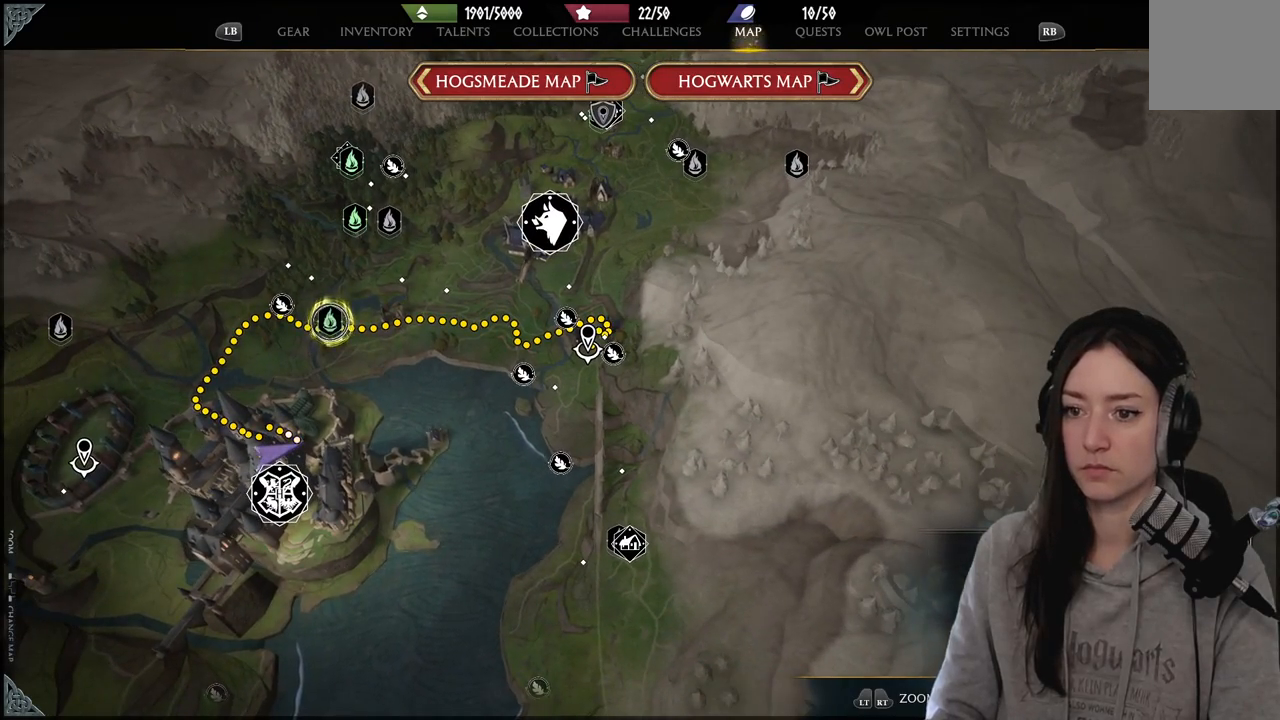
{"buttons": [], "left_stick": "center", "right_stick": "center", "events": []}
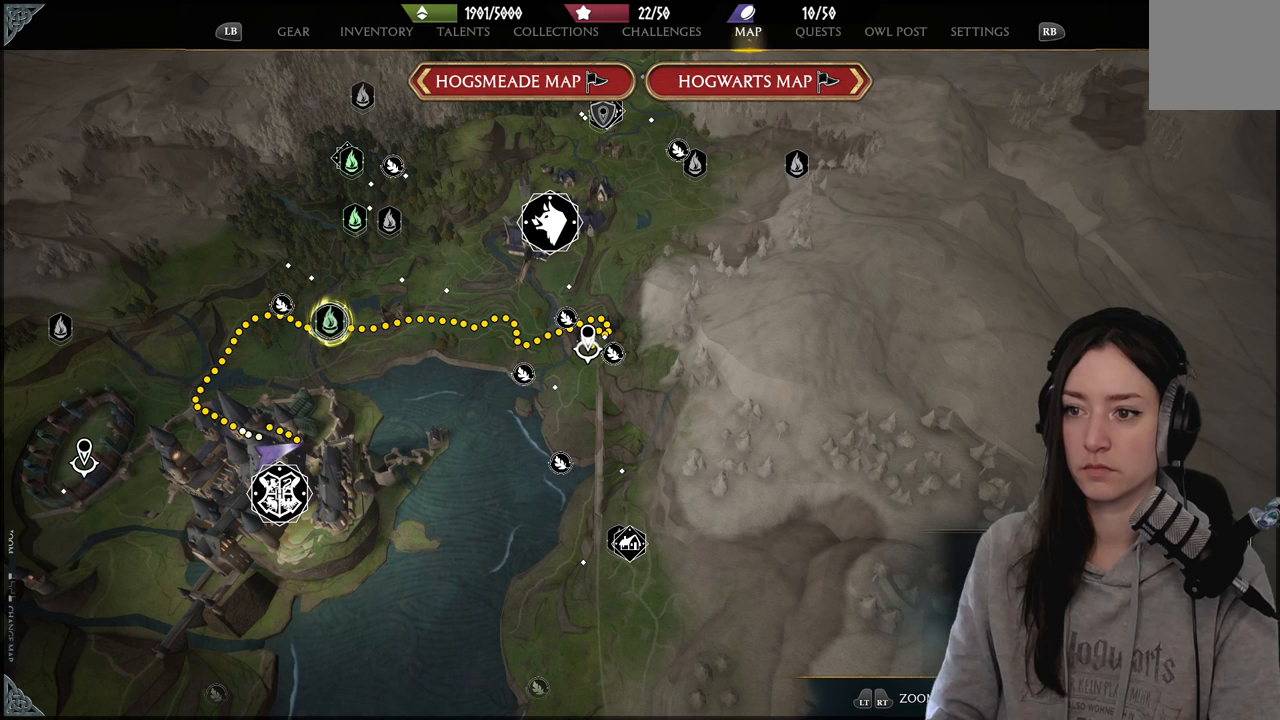
{"buttons": [], "left_stick": "right", "right_stick": "up-right", "events": [[233, "right_stick", "up-right"], [300, "left_stick", "right"]]}
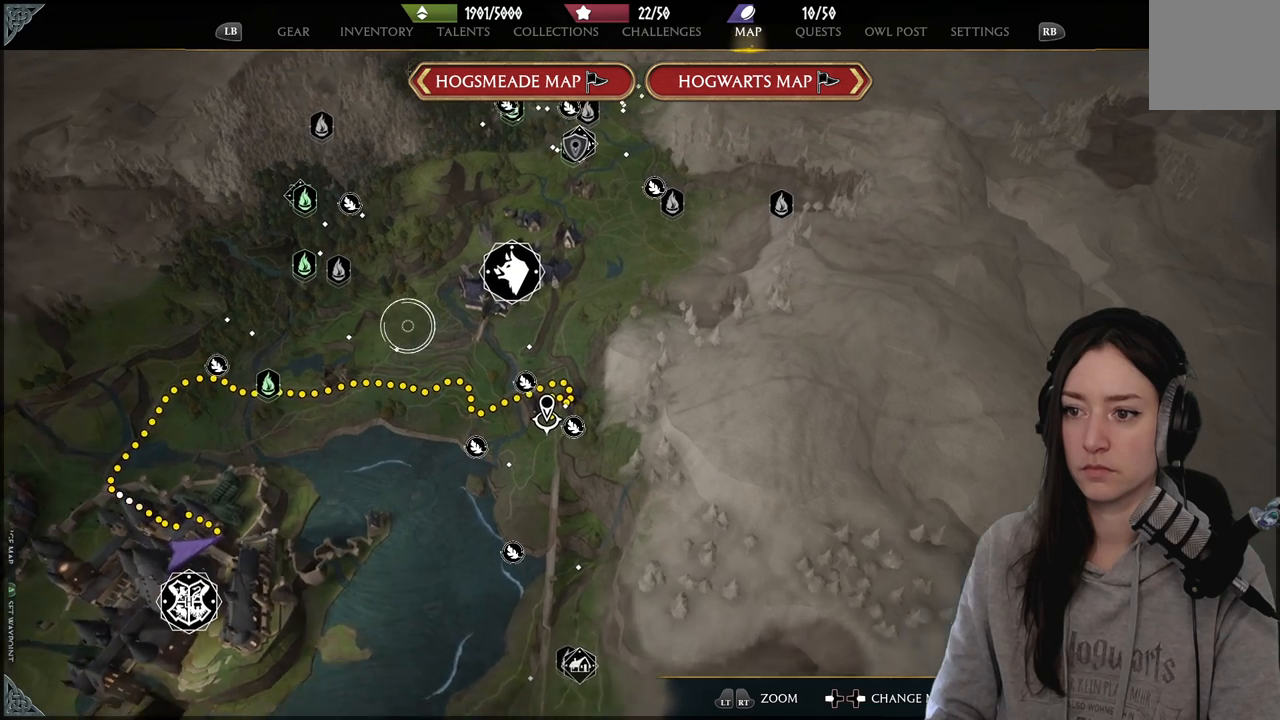
{"buttons": [], "left_stick": "down-left", "right_stick": "center", "events": [[100, "left_stick", "center"], [133, "right_stick", "center"], [383, "left_stick", "down-left"]]}
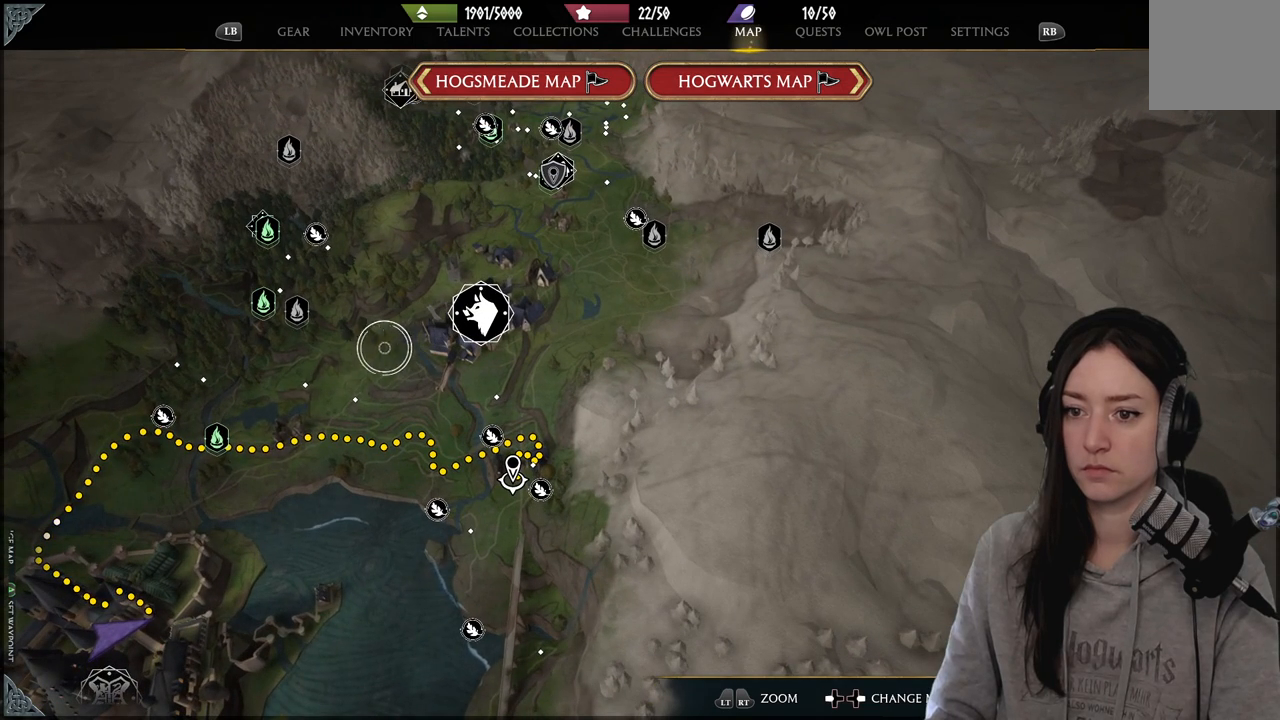
{"buttons": [], "left_stick": "left", "right_stick": "center", "events": [[333, "left_stick", "left"]]}
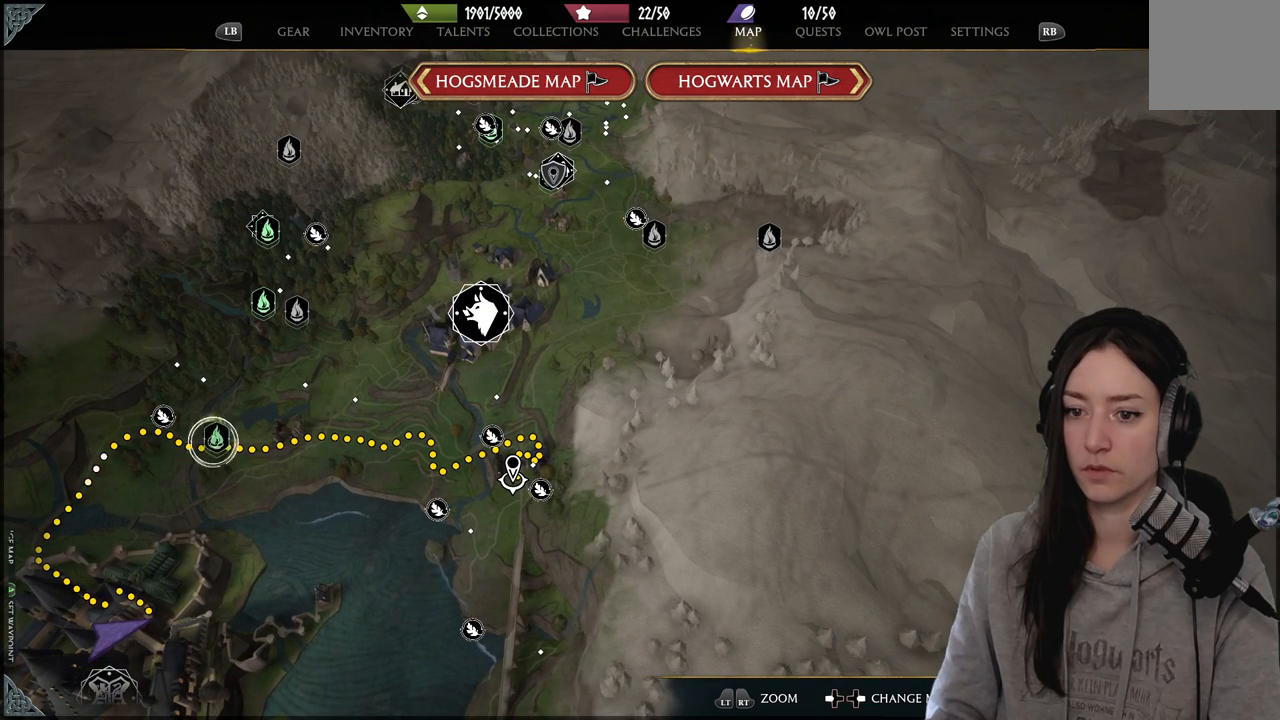
{"buttons": [], "left_stick": "center", "right_stick": "center", "events": [[17, "left_stick", "center"], [350, "X", "down"], [450, "X", "up"]]}